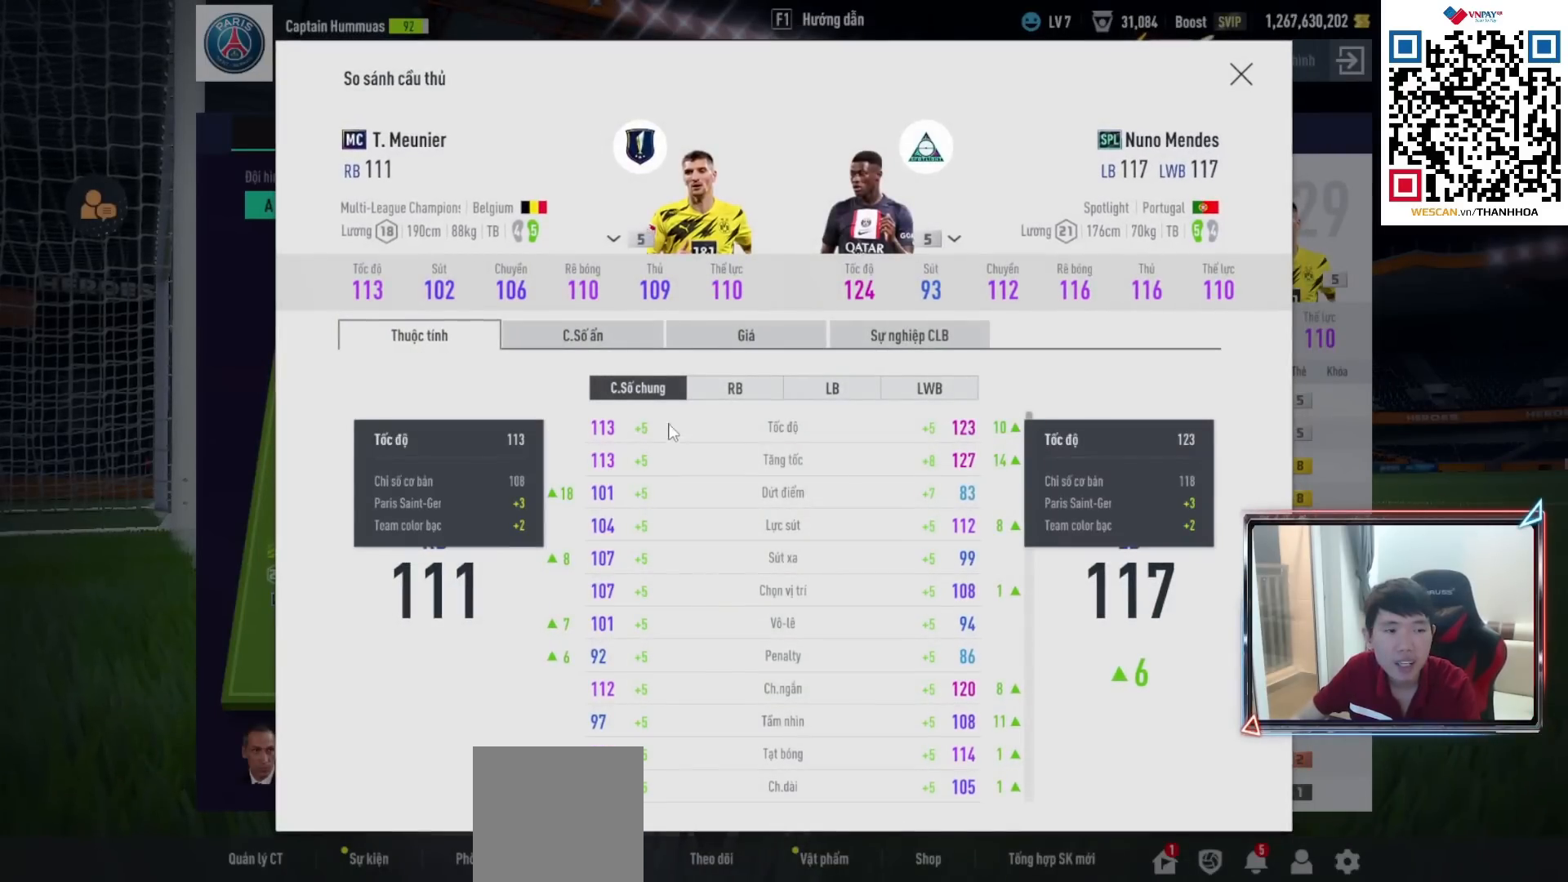
Gameplay with a controller (PlayStation layout); each line is a JSON object with the inputs held at the frame after it. "events" lists button and stick changes between this image and that frame as [ms after this image, input, new state], when the widget could be followed in between.
{"buttons": [], "left_stick": "right", "right_stick": "center", "events": [[150, "left_stick", "right"]]}
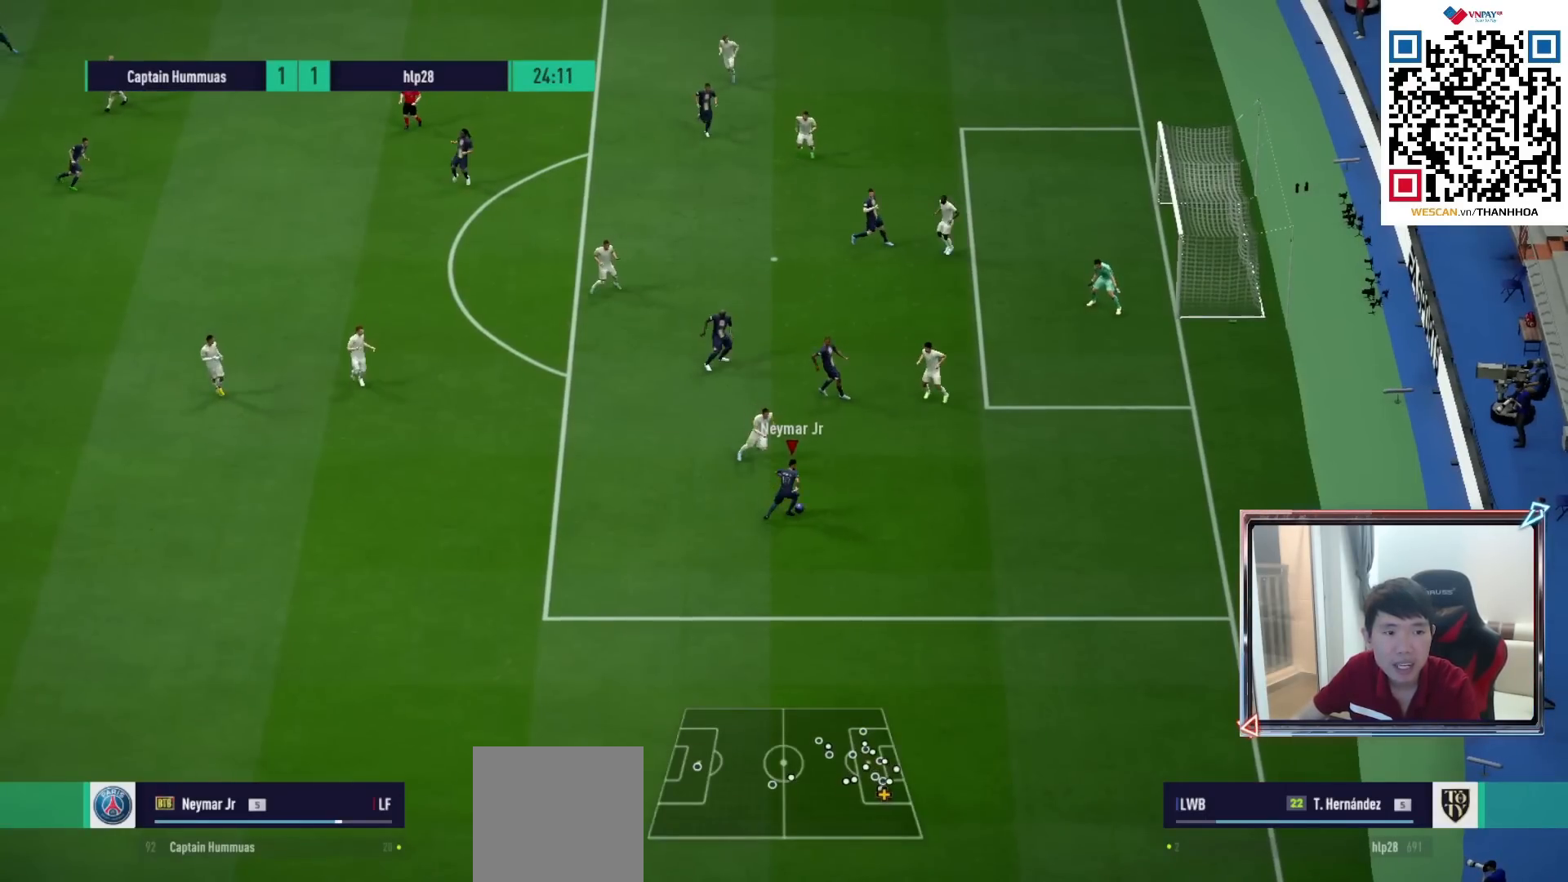
{"buttons": [], "left_stick": "left", "right_stick": "center", "events": [[83, "left_stick", "down"], [233, "left_stick", "left"]]}
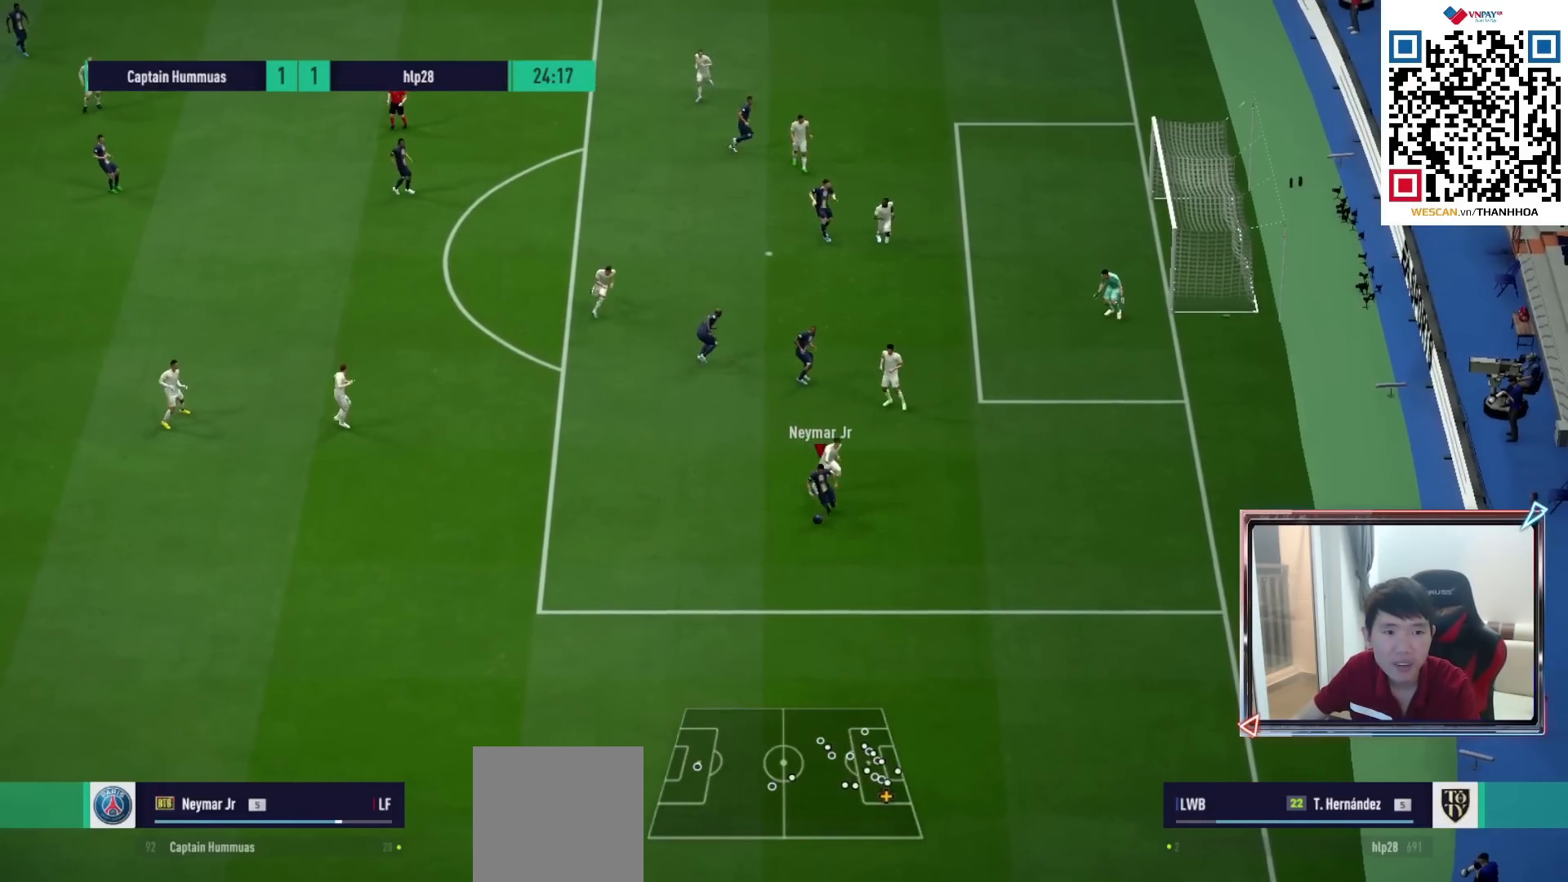
{"buttons": [], "left_stick": "up-left", "right_stick": "center", "events": [[233, "left_stick", "up-left"]]}
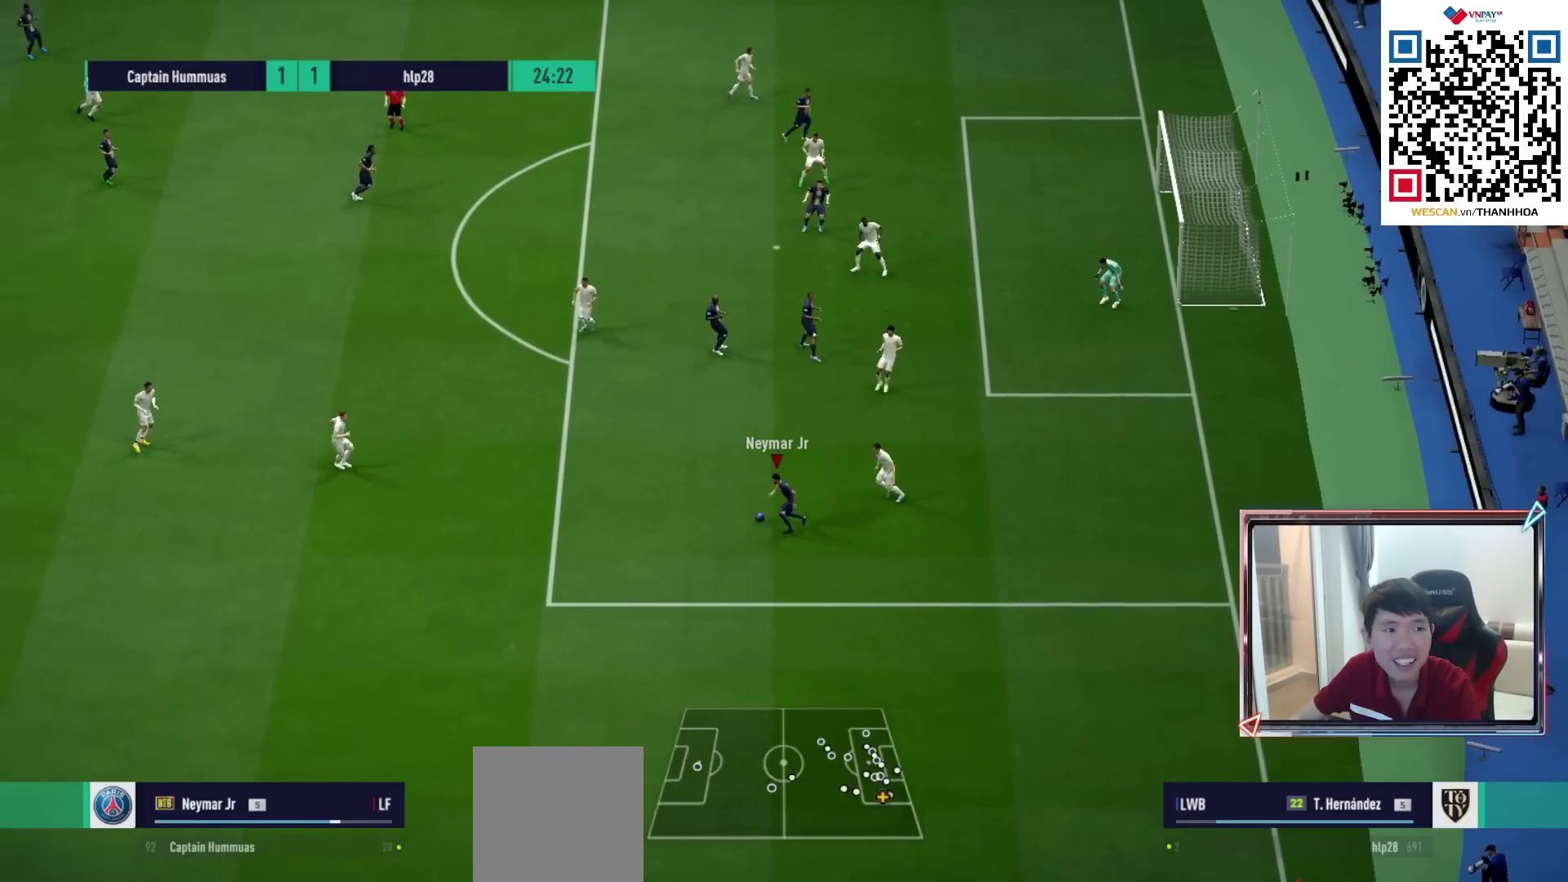
{"buttons": [], "left_stick": "up", "right_stick": "center", "events": [[67, "CROSS", "down"], [67, "L1", "down"], [183, "CROSS", "up"], [183, "L1", "up"], [183, "left_stick", "up"]]}
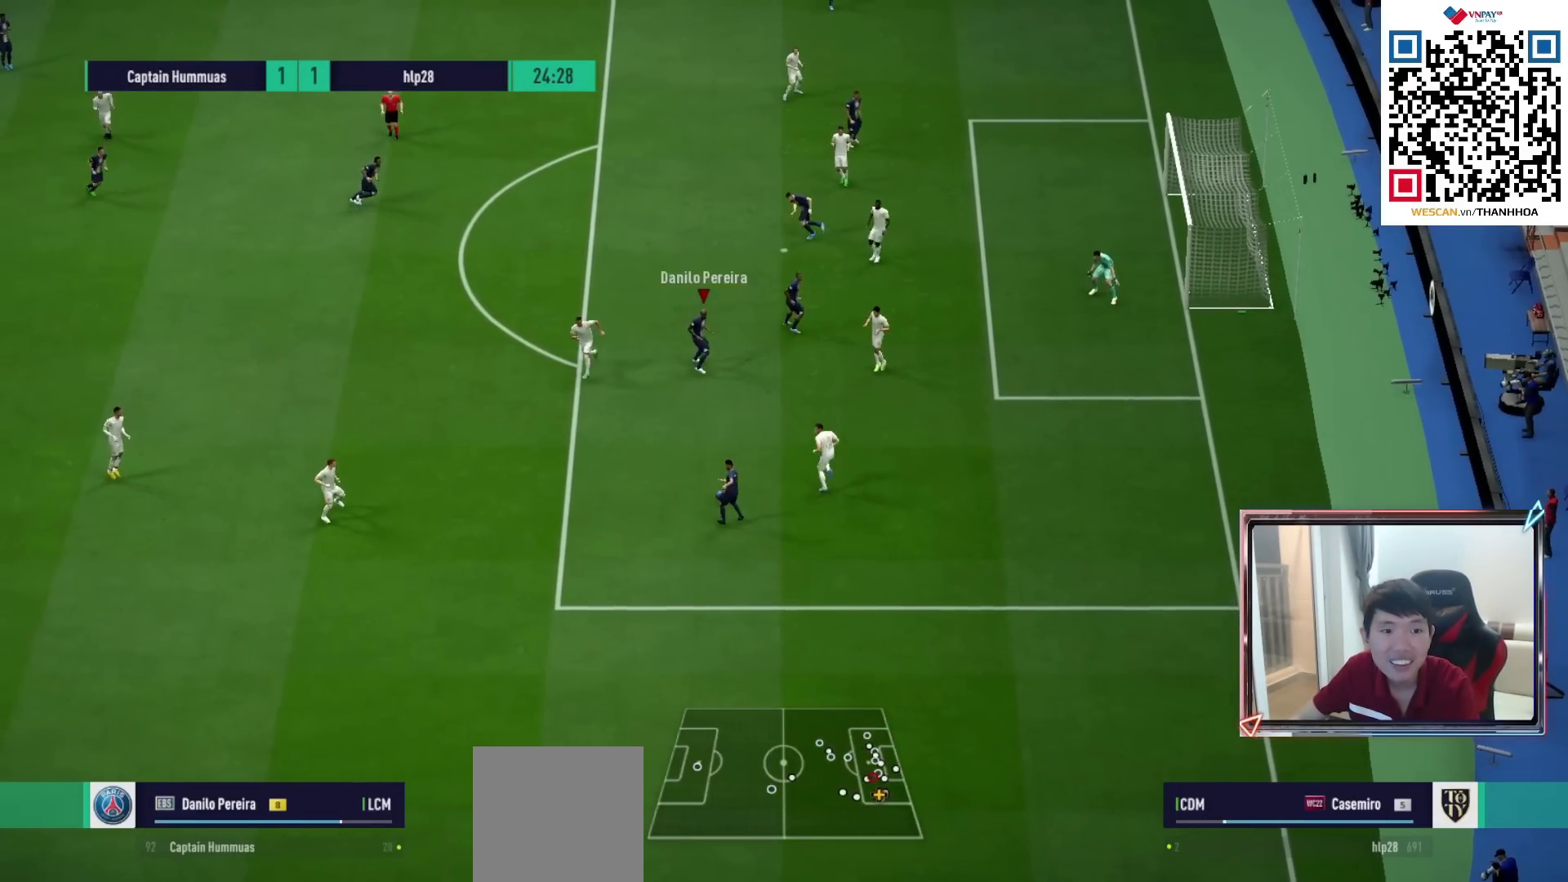
{"buttons": [], "left_stick": "up", "right_stick": "center", "events": [[283, "CROSS", "down"], [367, "CROSS", "up"]]}
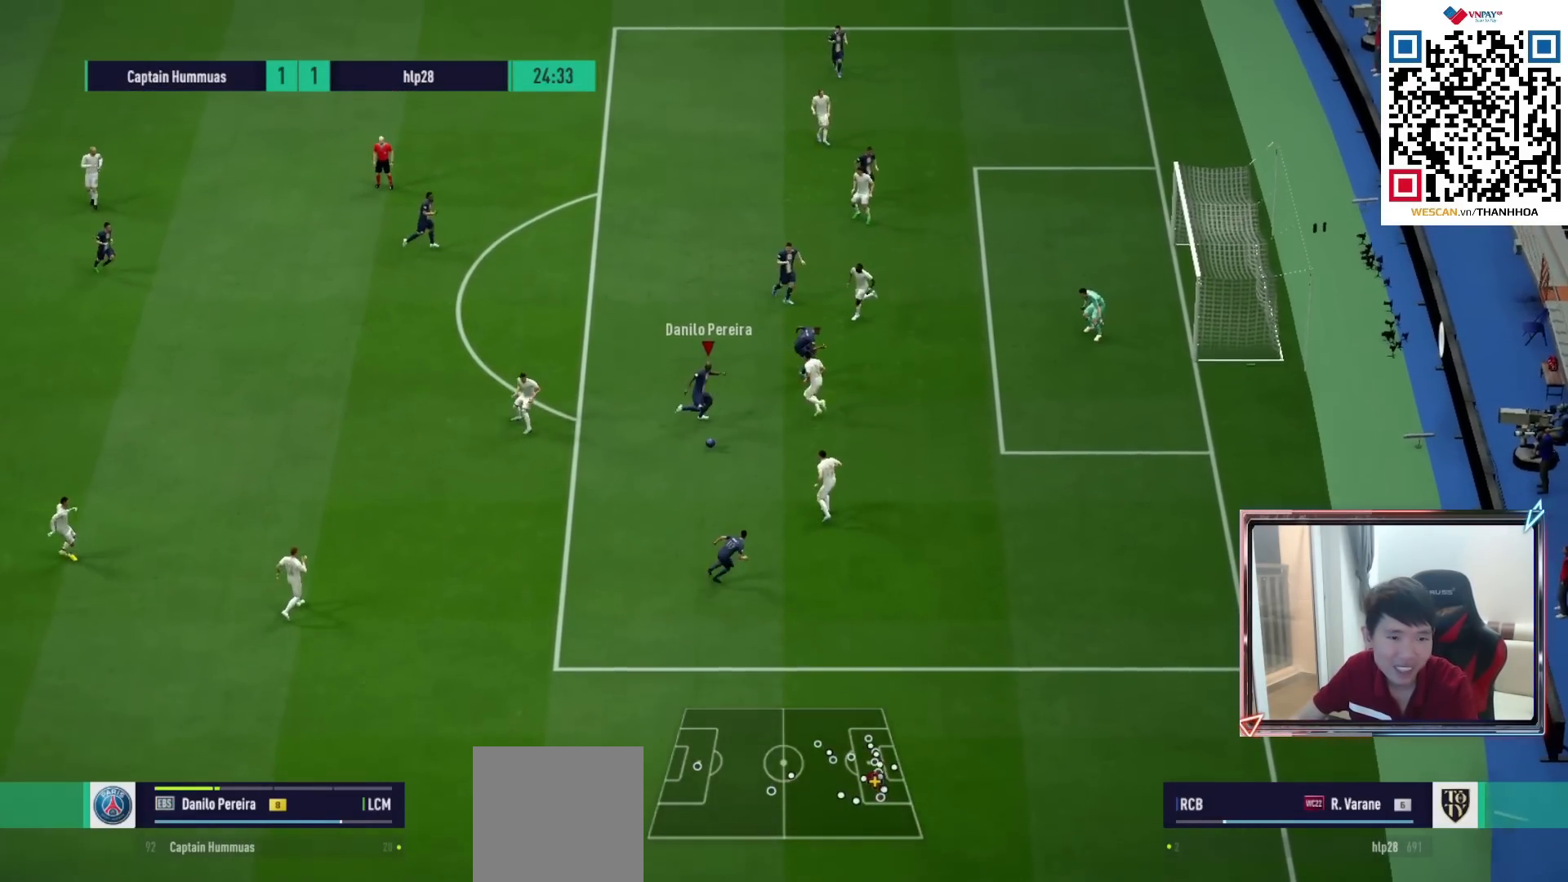
{"buttons": [], "left_stick": "up", "right_stick": "center", "events": []}
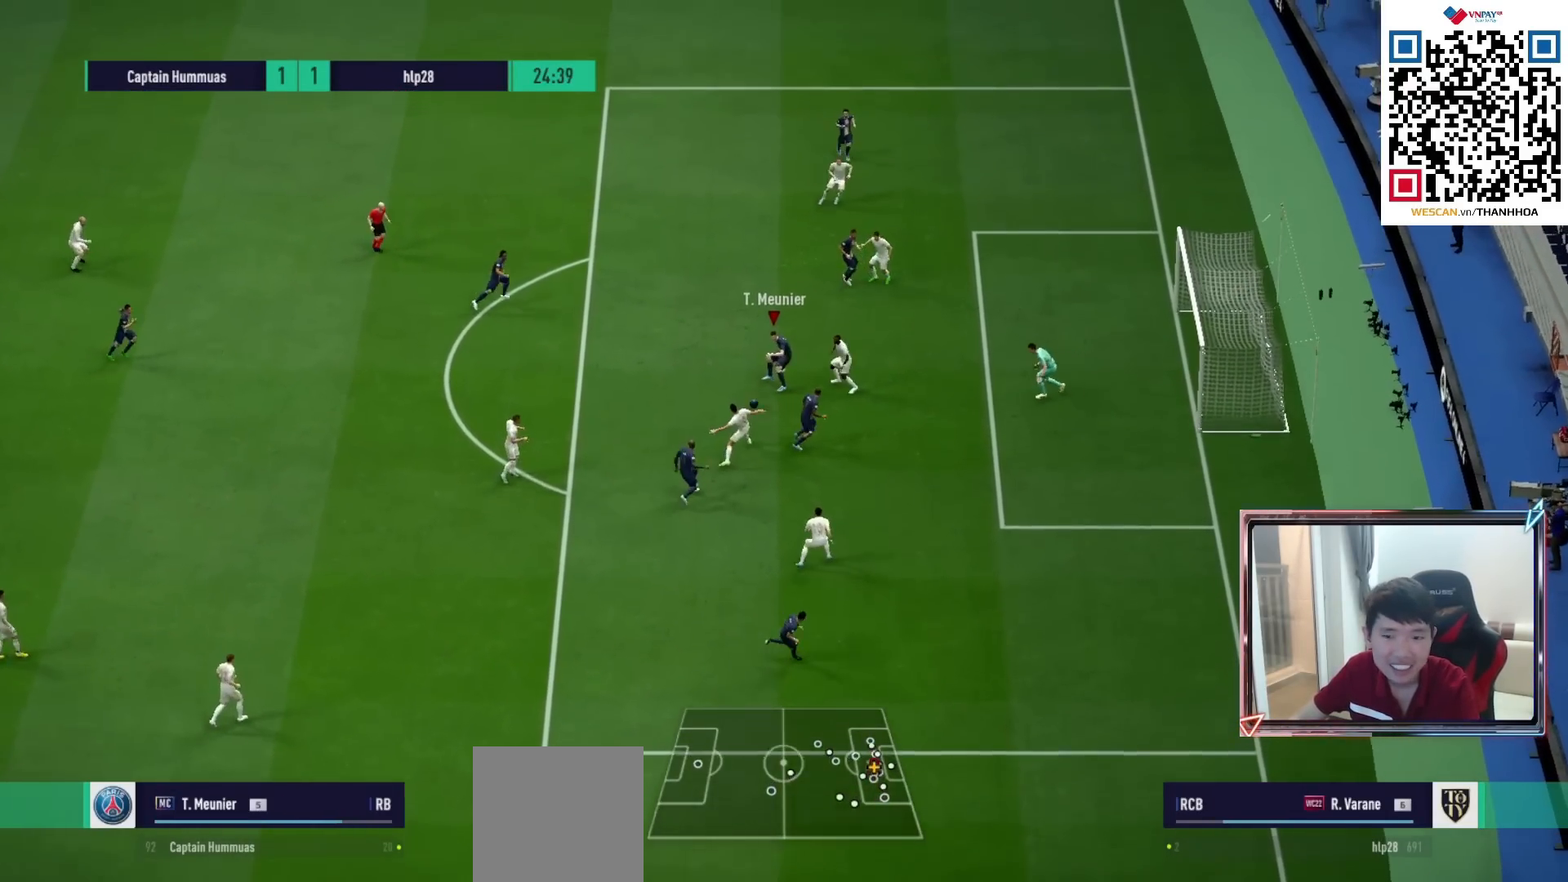
{"buttons": ["SQUARE"], "left_stick": "up", "right_stick": "center", "events": [[250, "SQUARE", "down"], [433, "SQUARE", "up"], [500, "SQUARE", "down"]]}
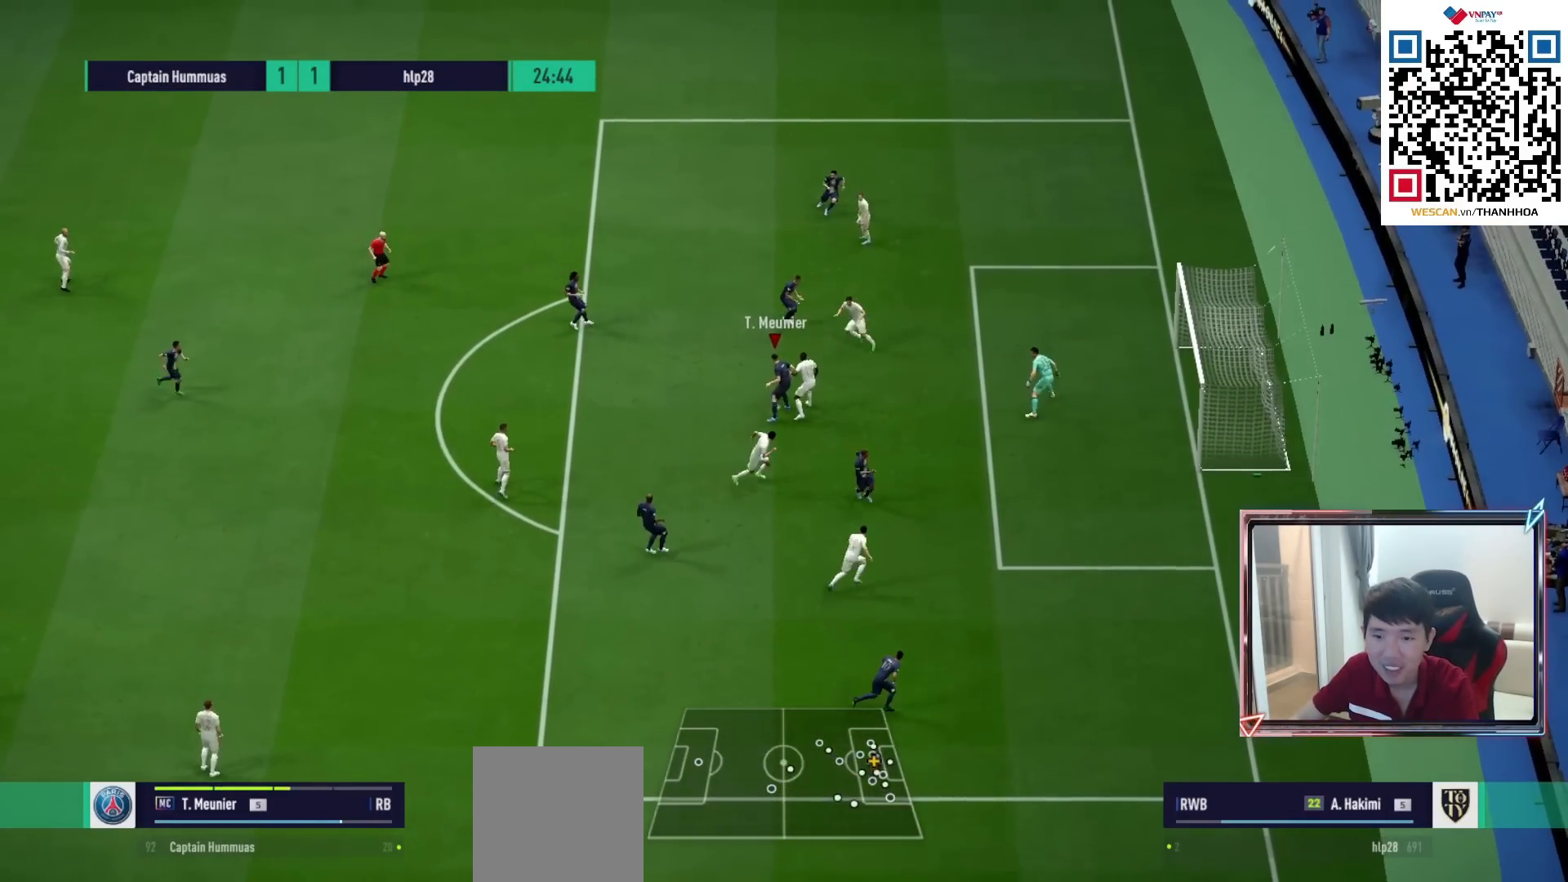
{"buttons": [], "left_stick": "up", "right_stick": "center", "events": [[100, "SQUARE", "up"]]}
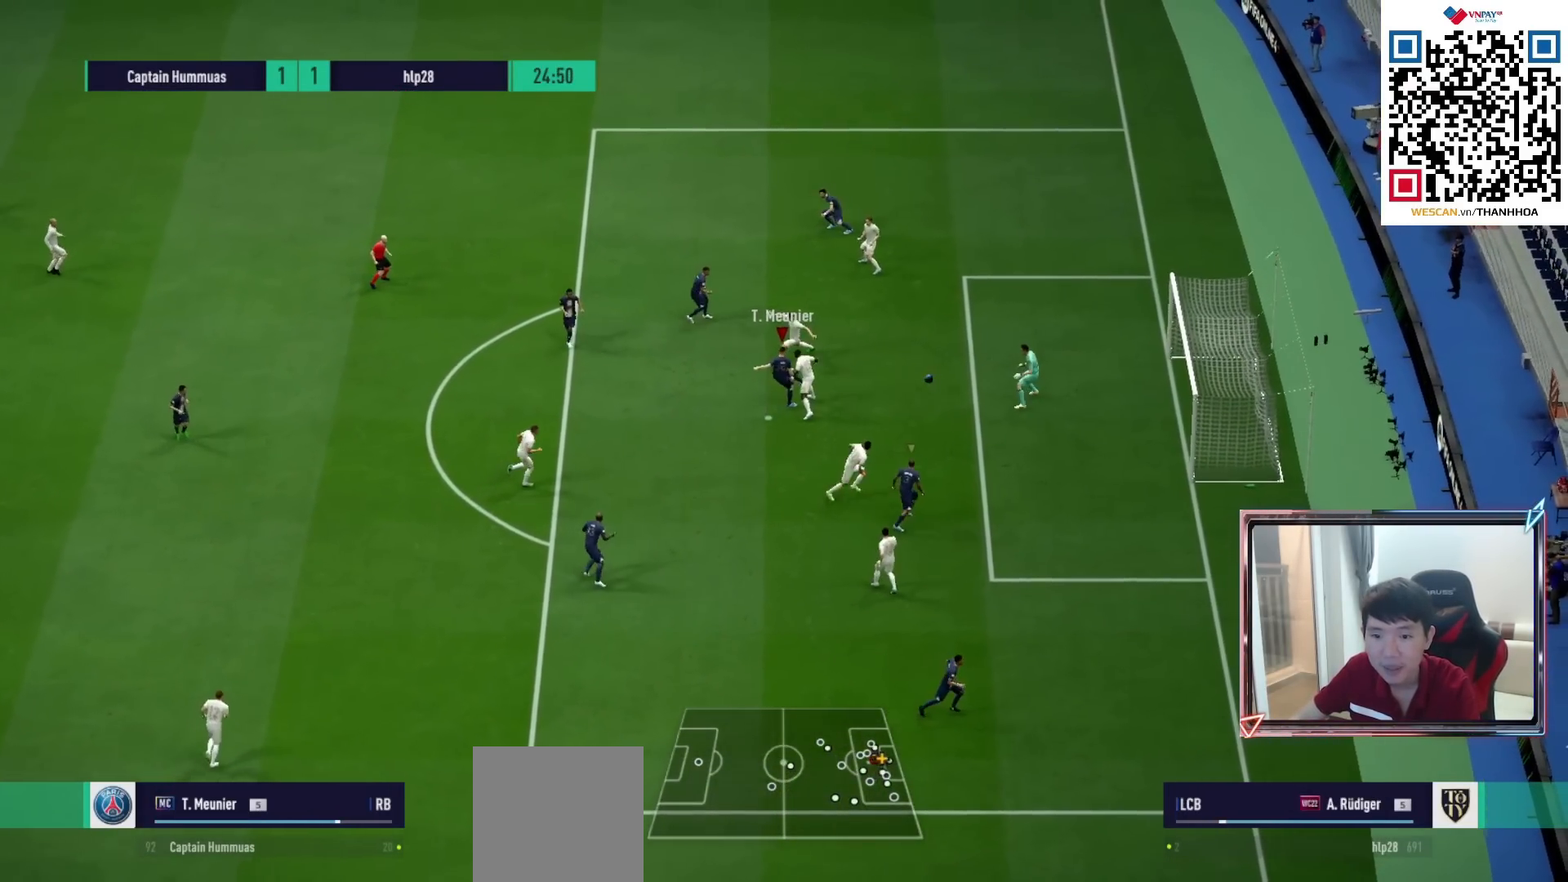
{"buttons": [], "left_stick": "up", "right_stick": "center", "events": []}
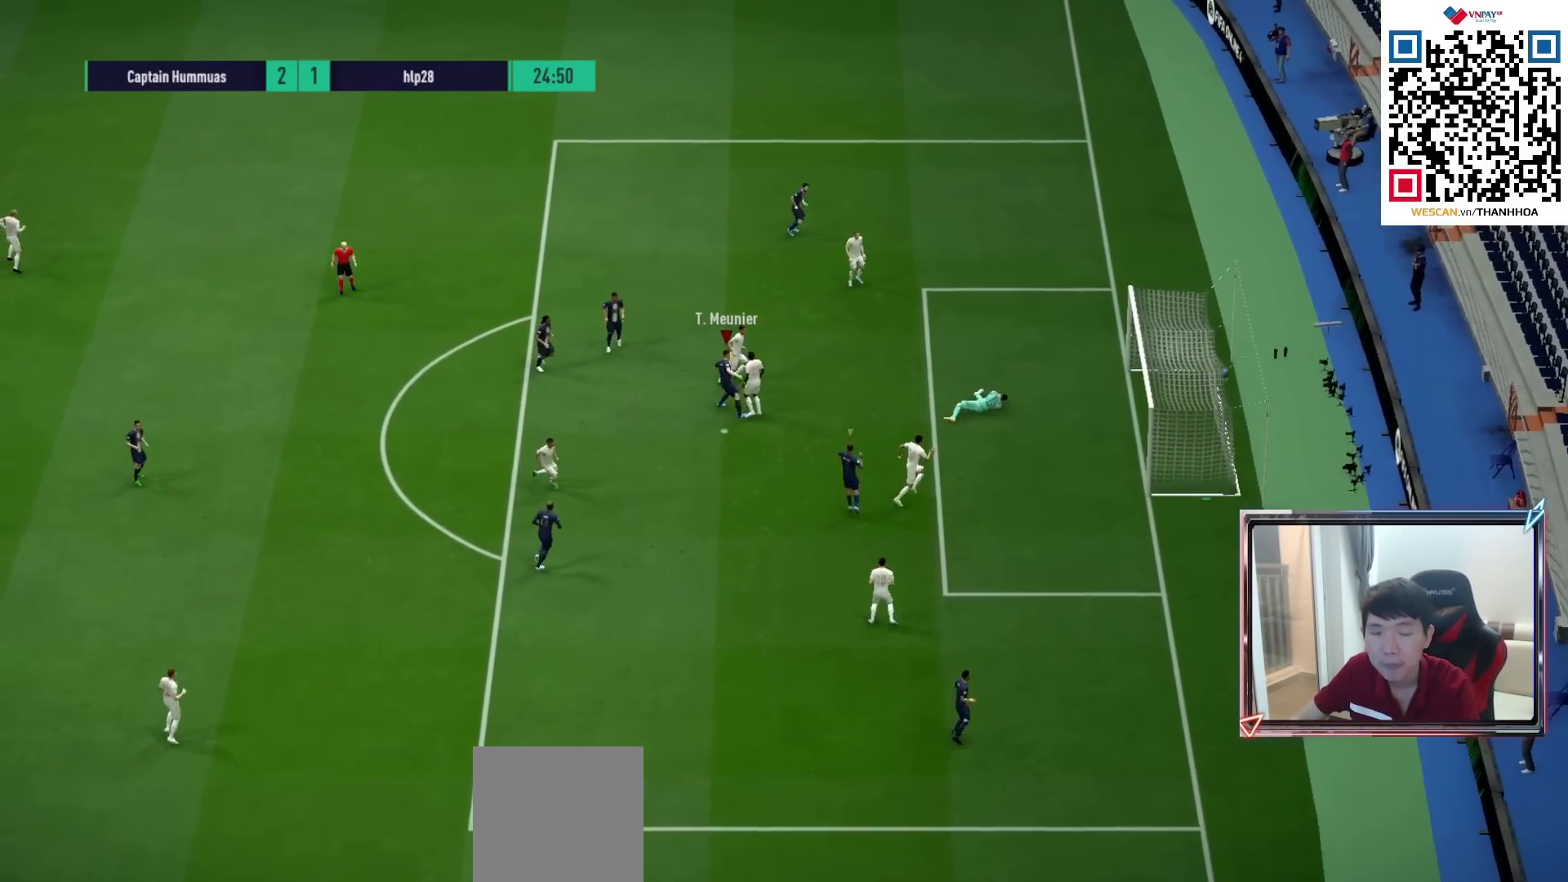
{"buttons": ["R1"], "left_stick": "up", "right_stick": "center", "events": [[167, "R1", "down"]]}
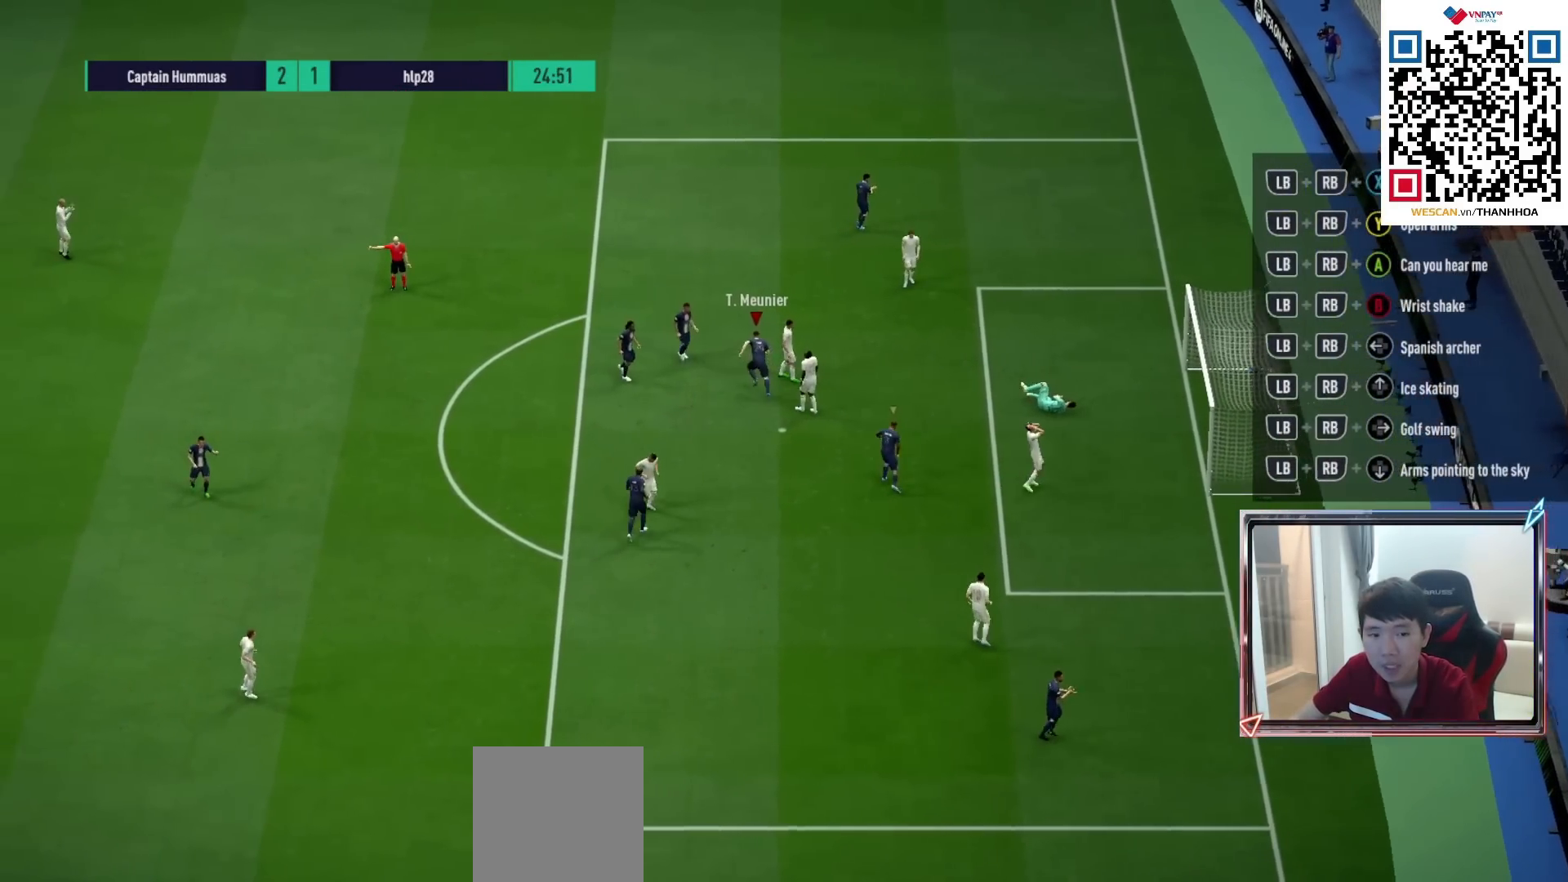
{"buttons": ["R1"], "left_stick": "up", "right_stick": "center", "events": []}
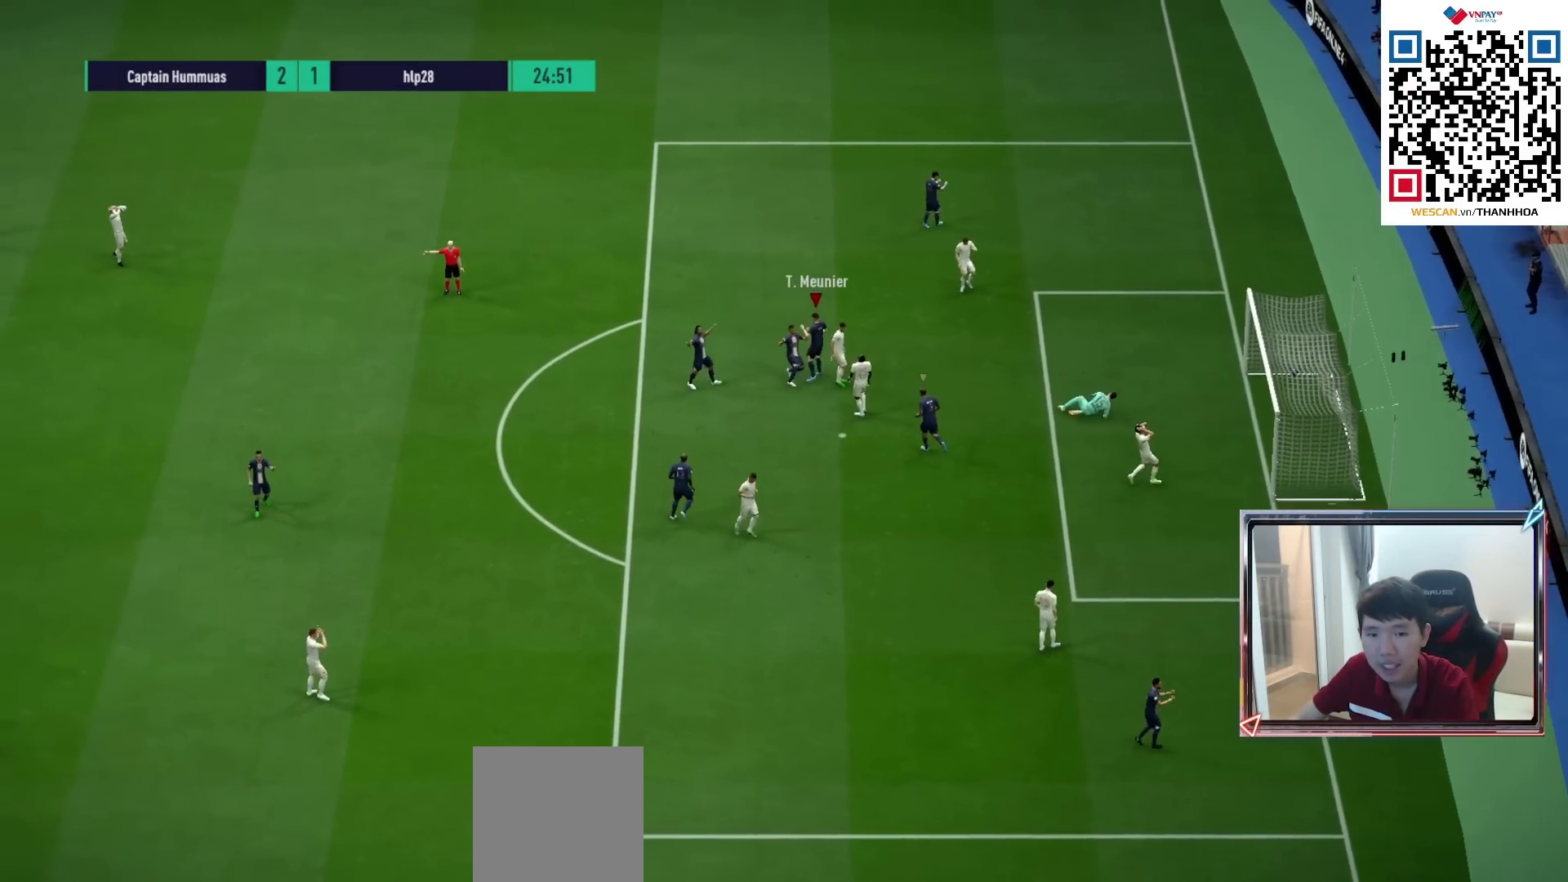
{"buttons": ["R1"], "left_stick": "up", "right_stick": "center", "events": []}
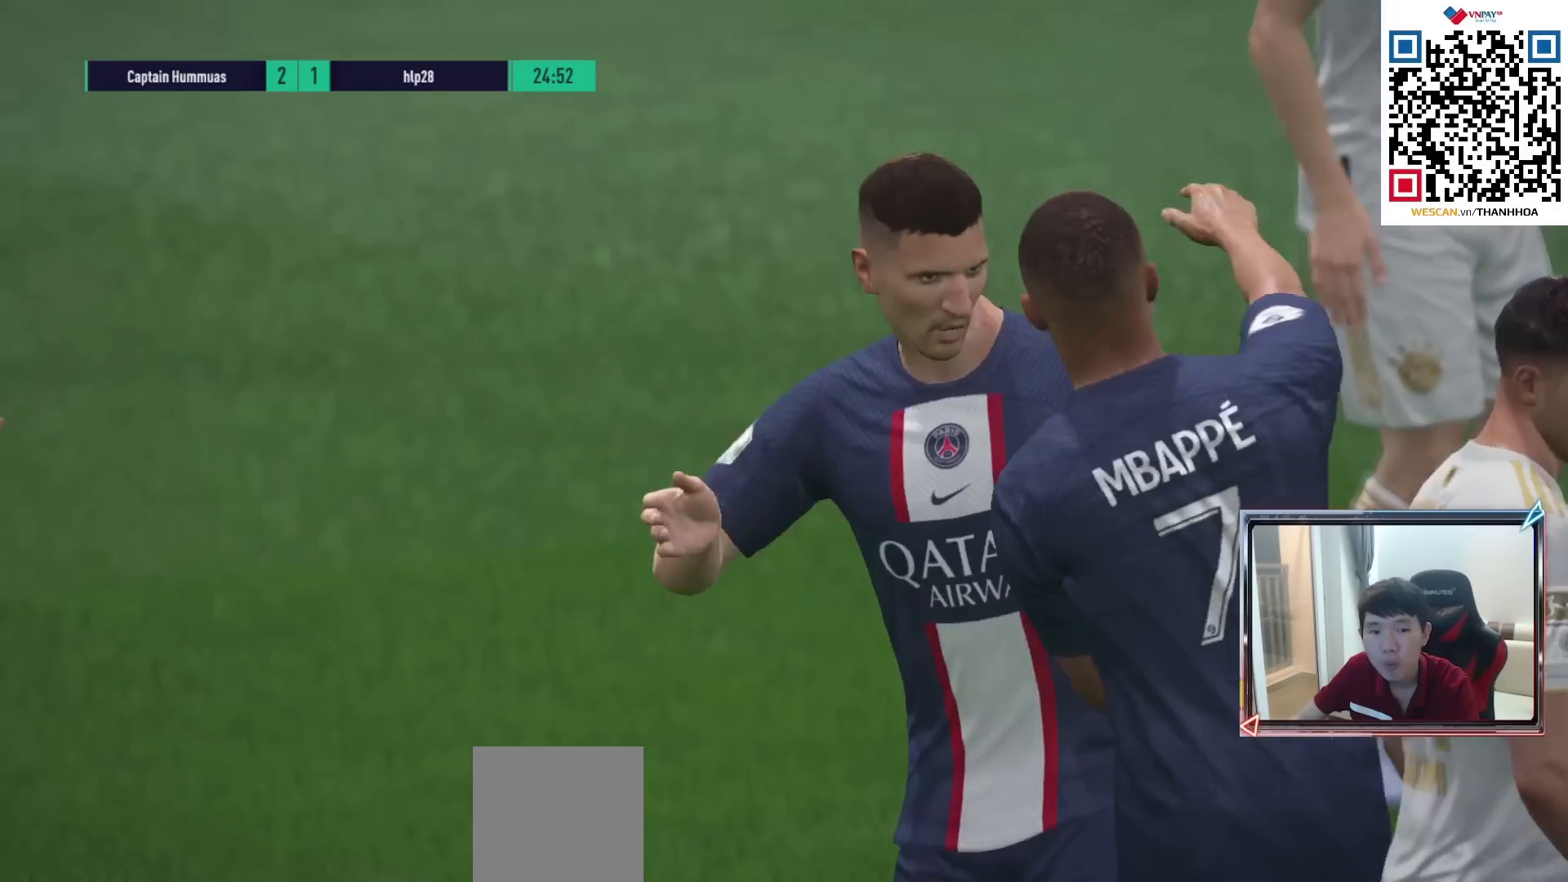
{"buttons": [], "left_stick": "center", "right_stick": "center", "events": [[167, "R1", "up"], [300, "left_stick", "center"]]}